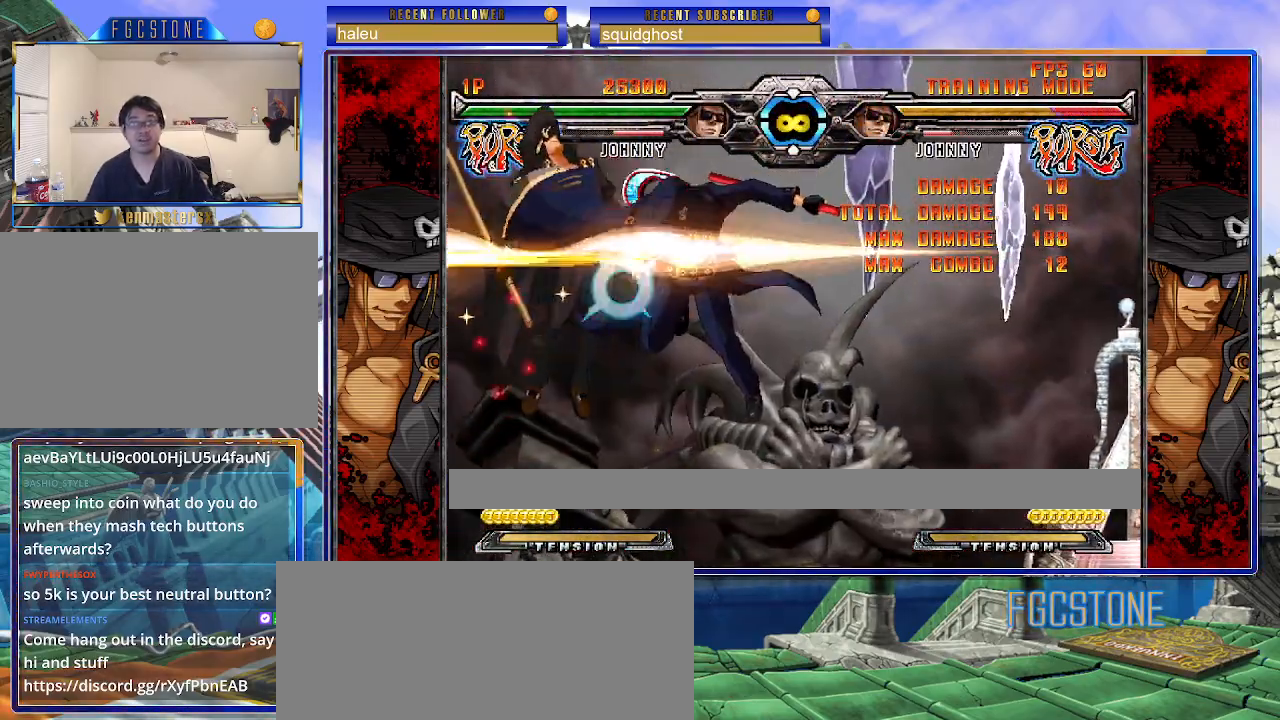
Gameplay with a controller (arcade stick); each line is a JSON object with the inputs held at the frame after it. "events" lists button and stick changes between this image and that frame as [ms after this image, input, new state], when the widget could be followed in between. Not read: L3 R3.
{"buttons": [], "left_stick": "center", "events": [[50, "left_stick", "right"], [200, "left_stick", "down"], [317, "left_stick", "center"], [333, "HS", "down"], [417, "HS", "up"]]}
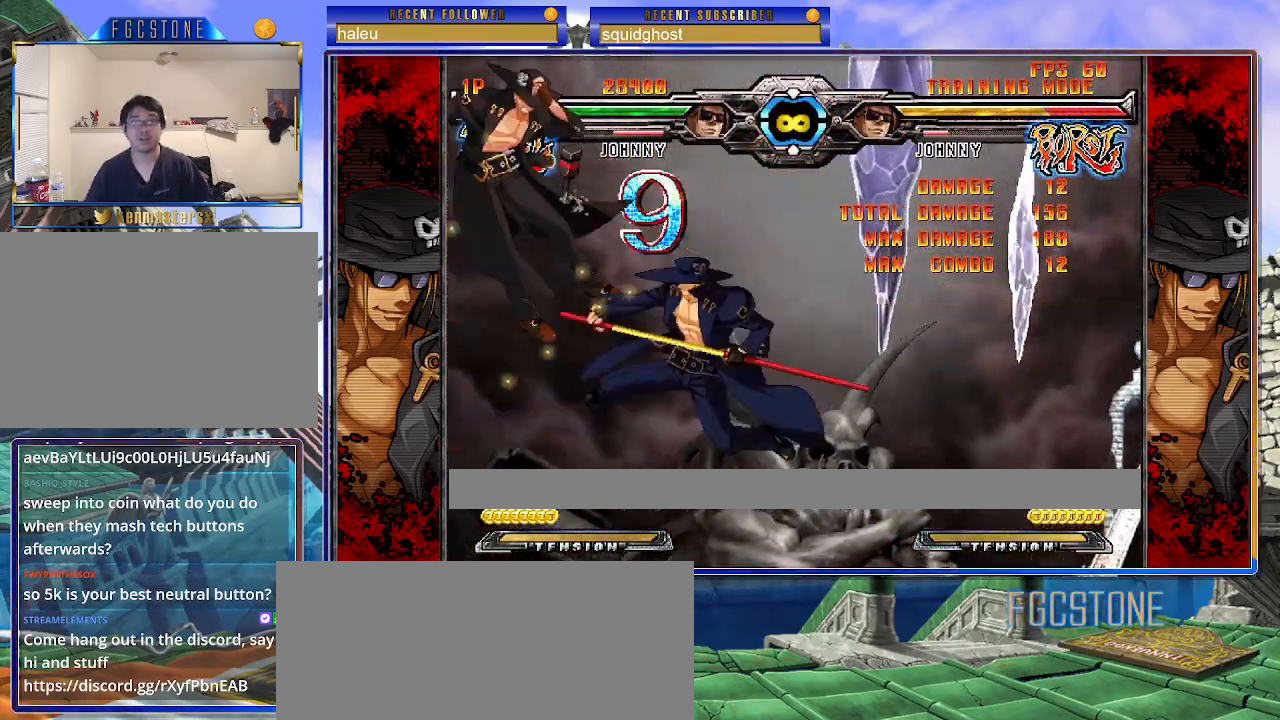
{"buttons": [], "left_stick": "center", "events": []}
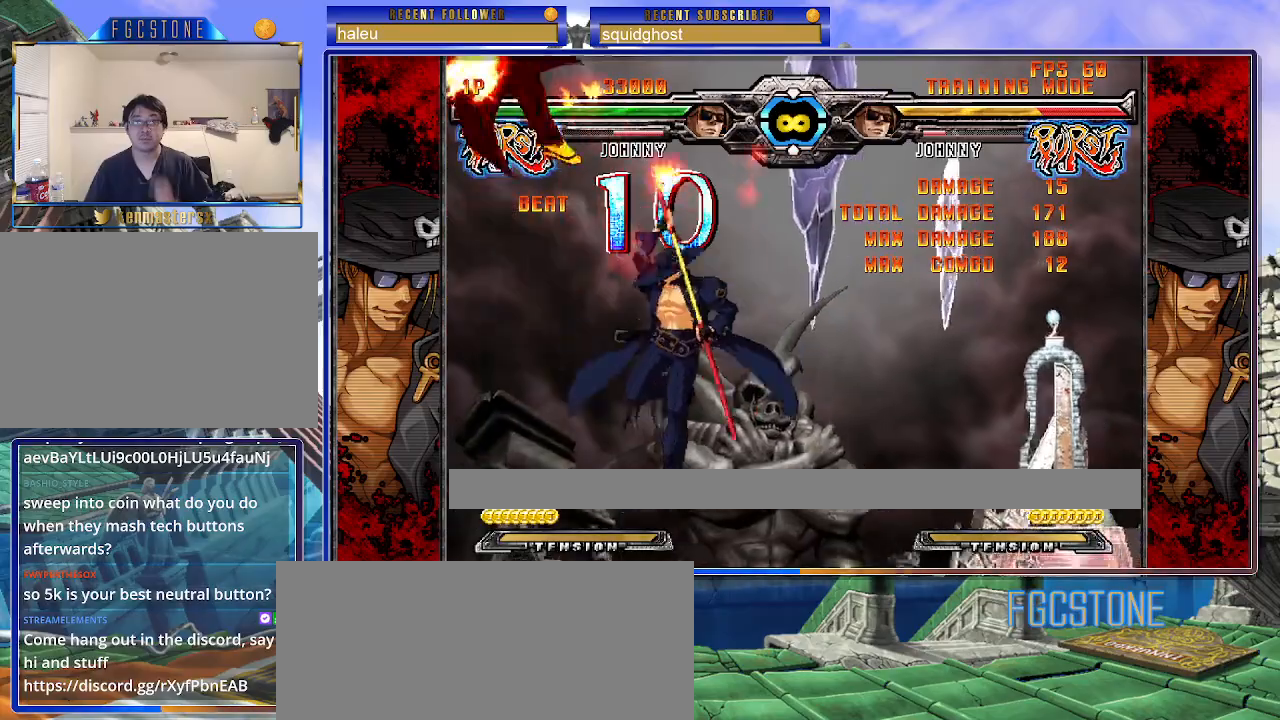
{"buttons": [], "left_stick": "center", "events": []}
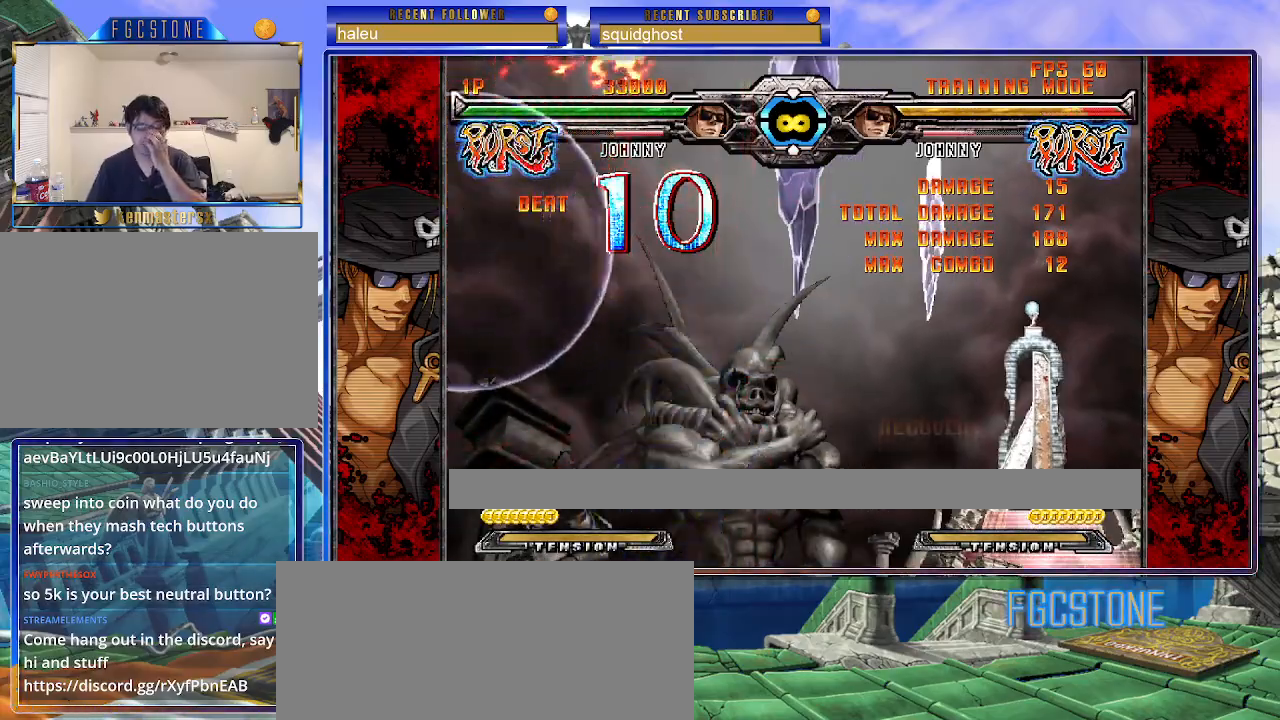
{"buttons": [], "left_stick": "center", "events": []}
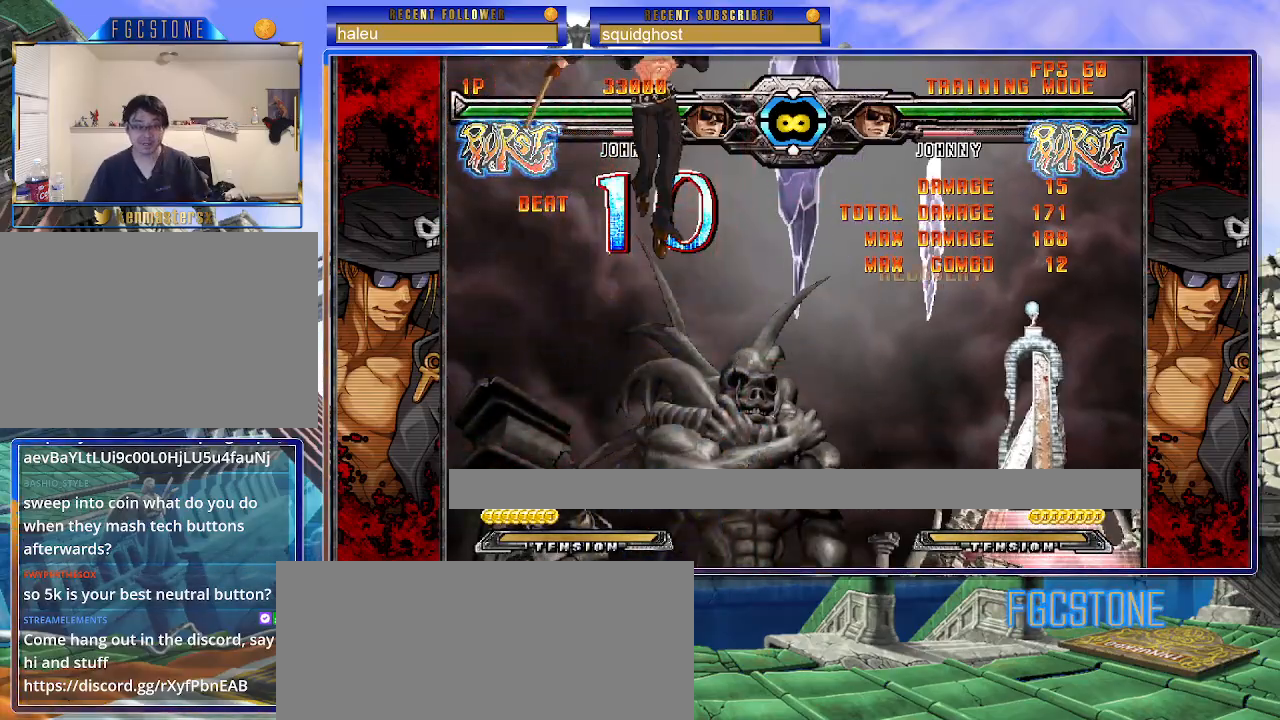
{"buttons": [], "left_stick": "right", "events": [[317, "left_stick", "right"]]}
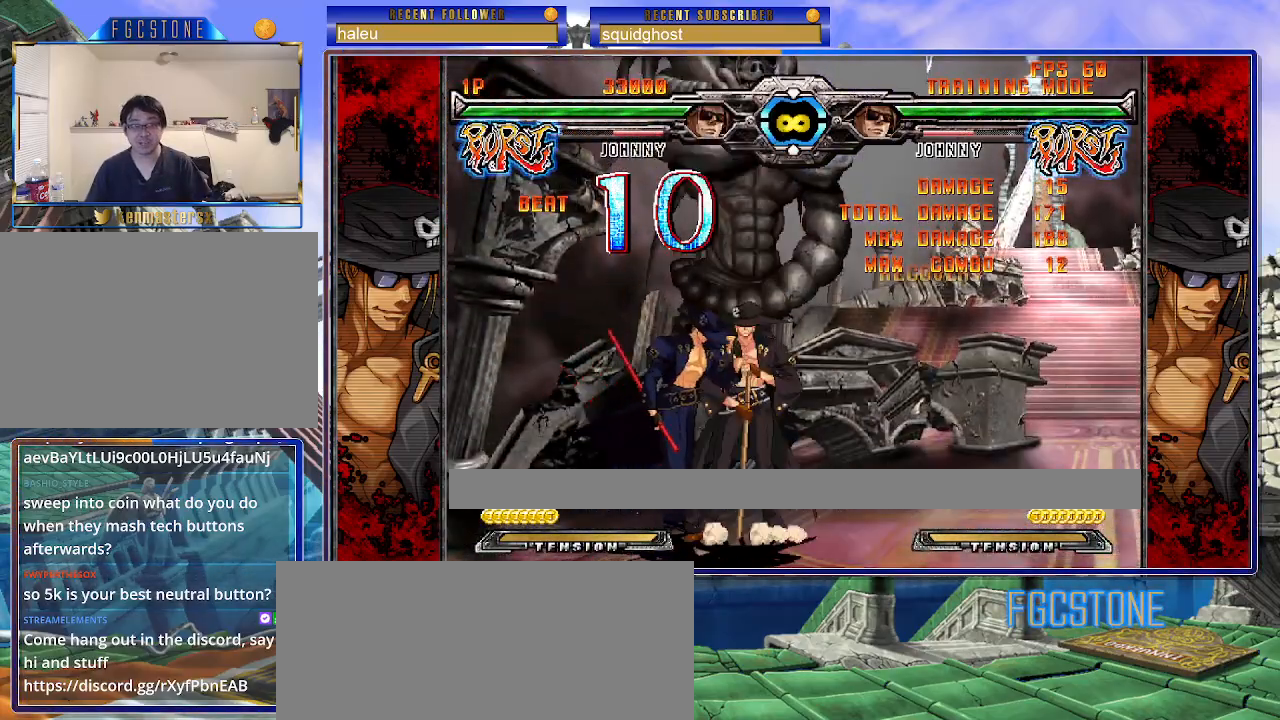
{"buttons": [], "left_stick": "right", "events": [[67, "left_stick", "center"], [133, "left_stick", "up"], [300, "left_stick", "left"], [417, "left_stick", "down"], [483, "left_stick", "right"]]}
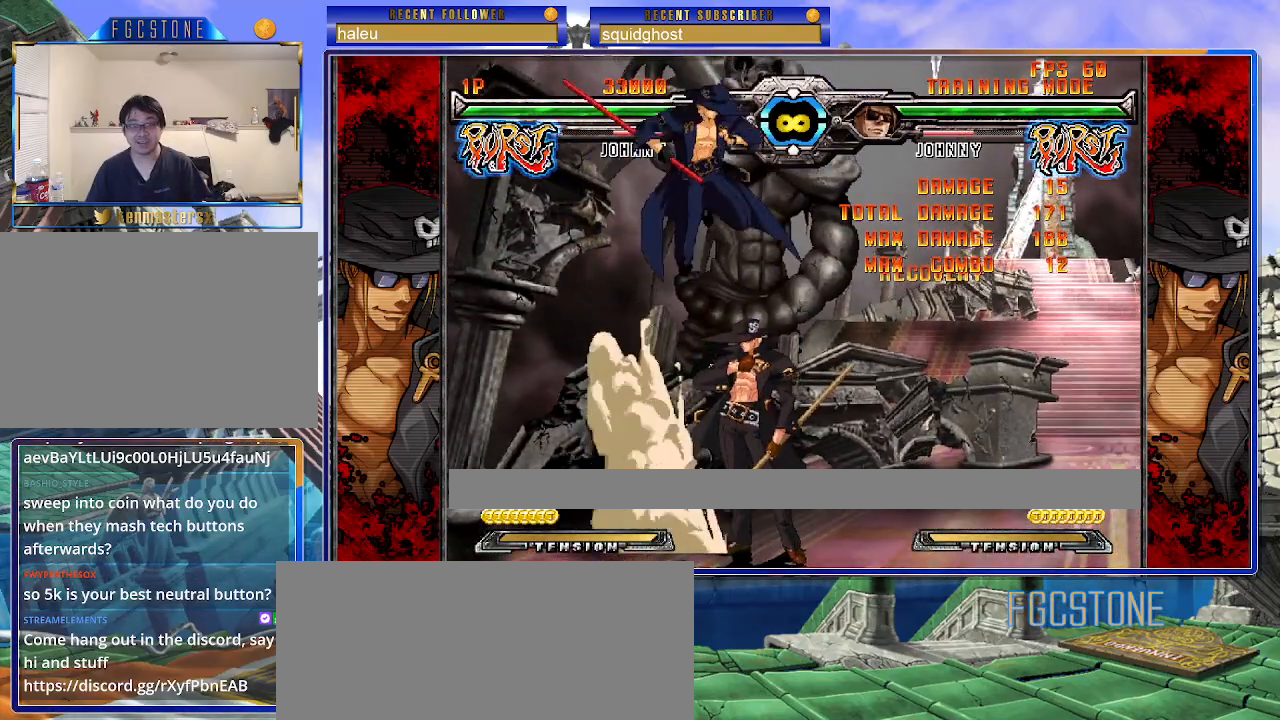
{"buttons": [], "left_stick": "center", "events": [[33, "S", "down"], [67, "left_stick", "center"], [100, "S", "up"], [300, "HS", "down"], [300, "K", "down"], [300, "S", "down"], [317, "S", "up"], [350, "HS", "up"], [350, "K", "up"]]}
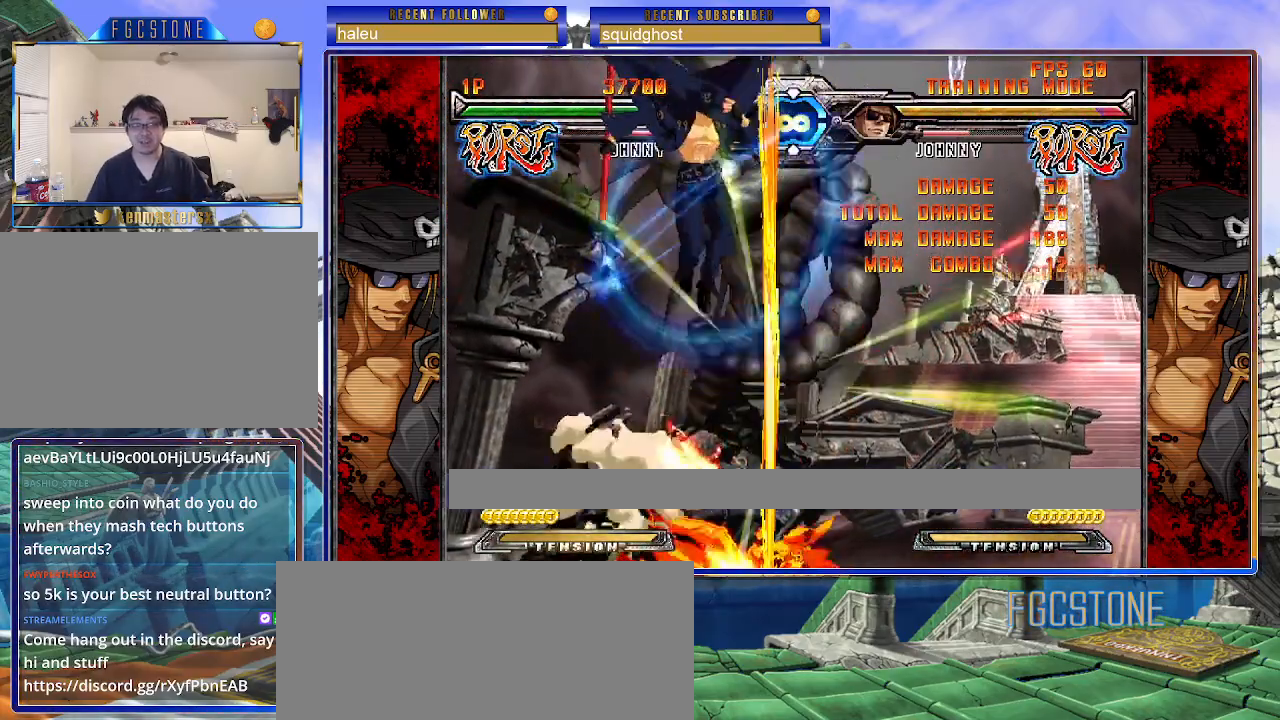
{"buttons": [], "left_stick": "center", "events": []}
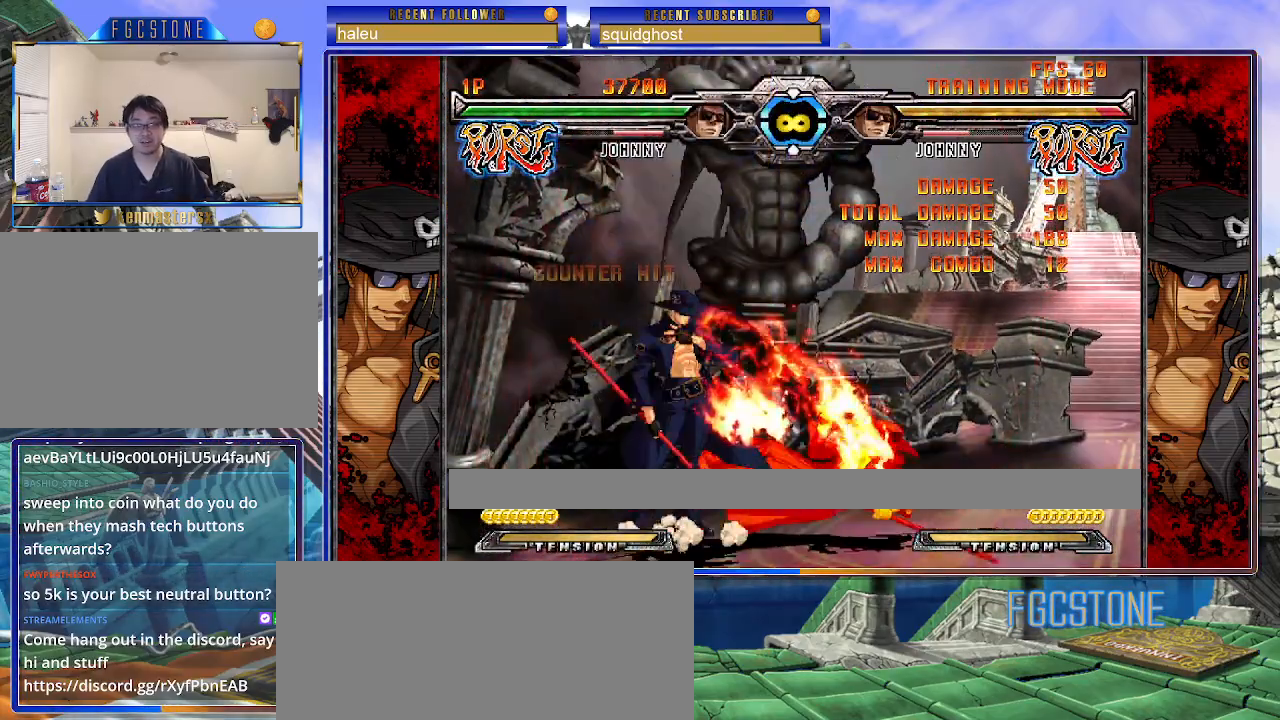
{"buttons": [], "left_stick": "center", "events": []}
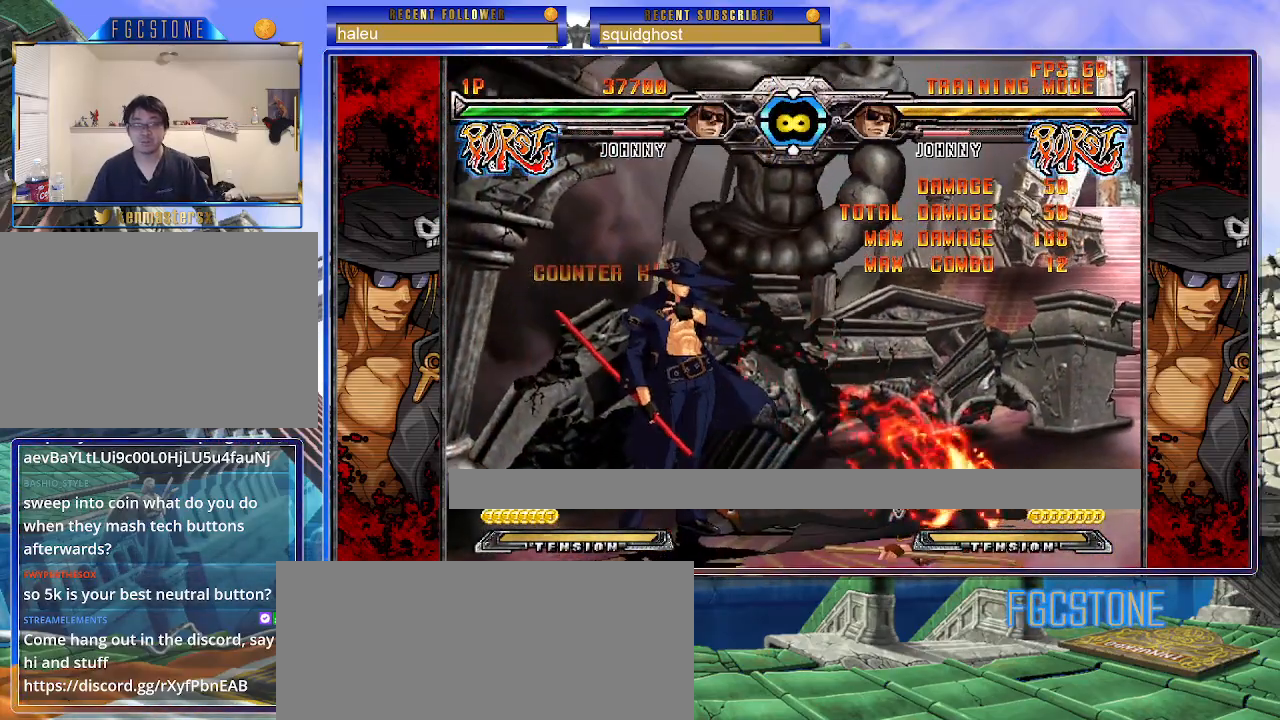
{"buttons": [], "left_stick": "right", "events": [[83, "left_stick", "right"]]}
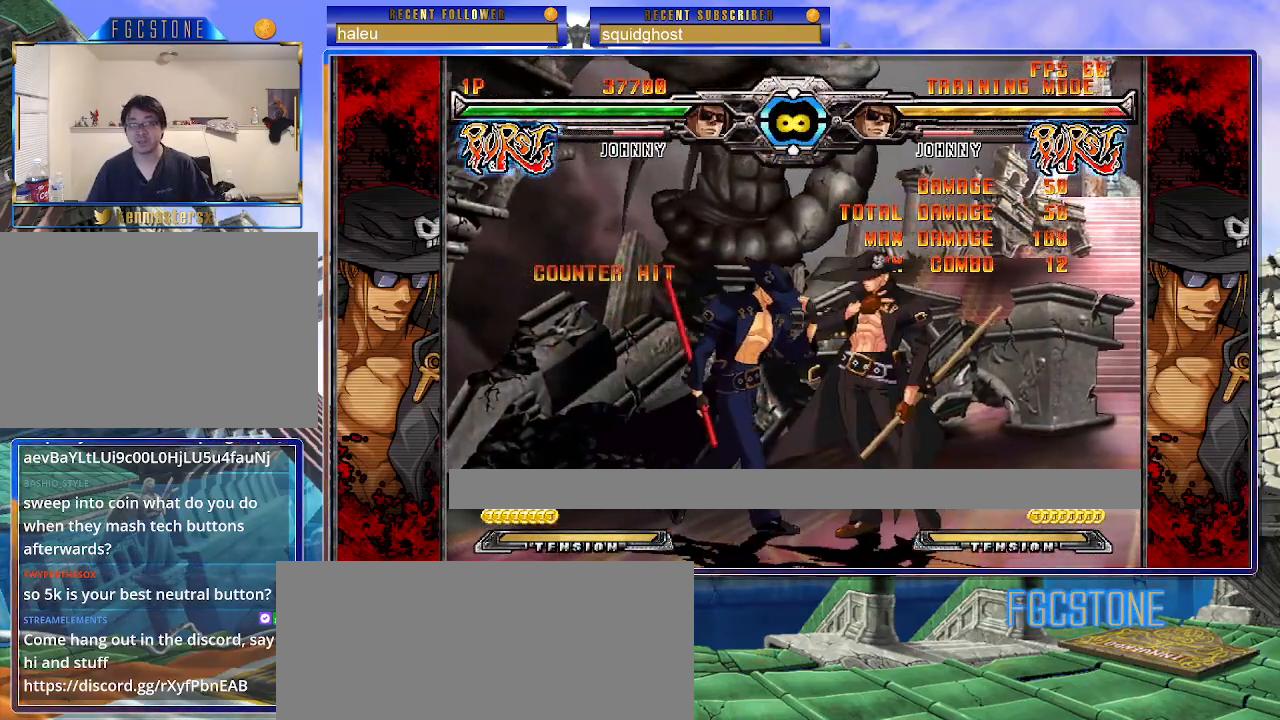
{"buttons": [], "left_stick": "left", "events": [[283, "left_stick", "center"], [350, "left_stick", "up"], [500, "left_stick", "left"]]}
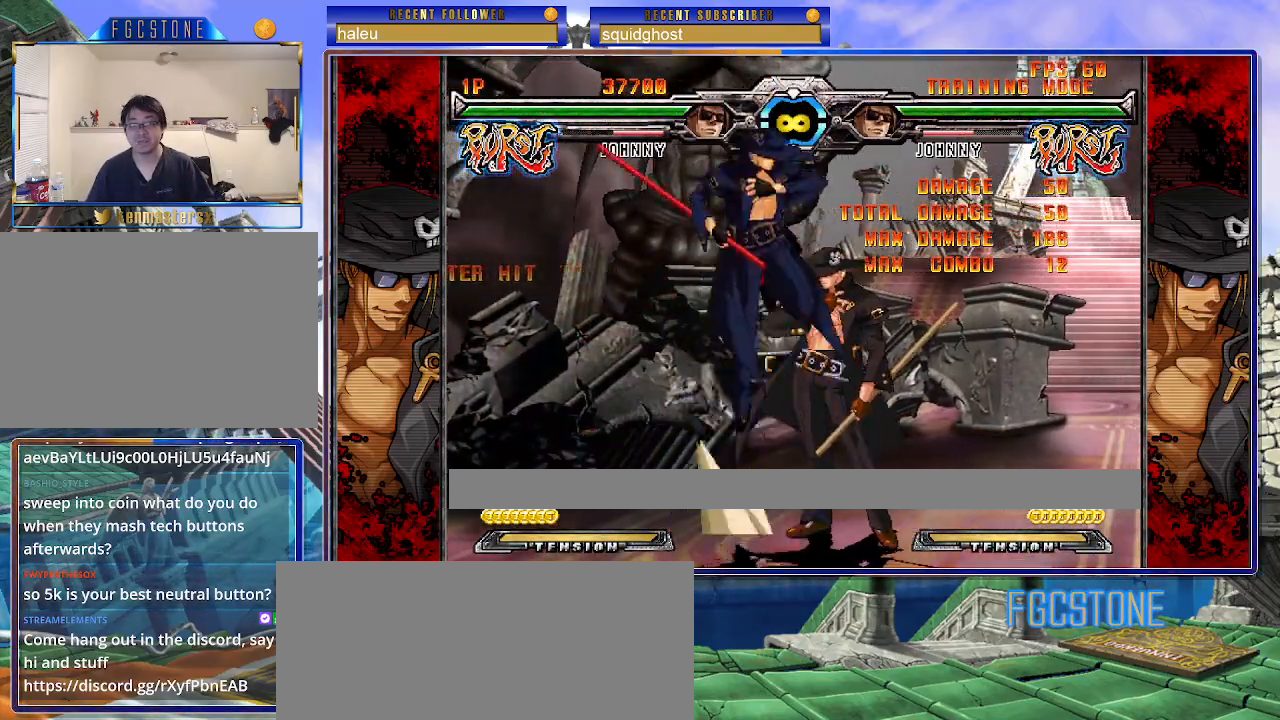
{"buttons": ["HS", "K", "S"], "left_stick": "center", "events": [[117, "left_stick", "down"], [167, "left_stick", "right"], [233, "S", "down"], [267, "left_stick", "center"], [300, "S", "up"], [500, "HS", "down"], [500, "K", "down"], [500, "S", "down"]]}
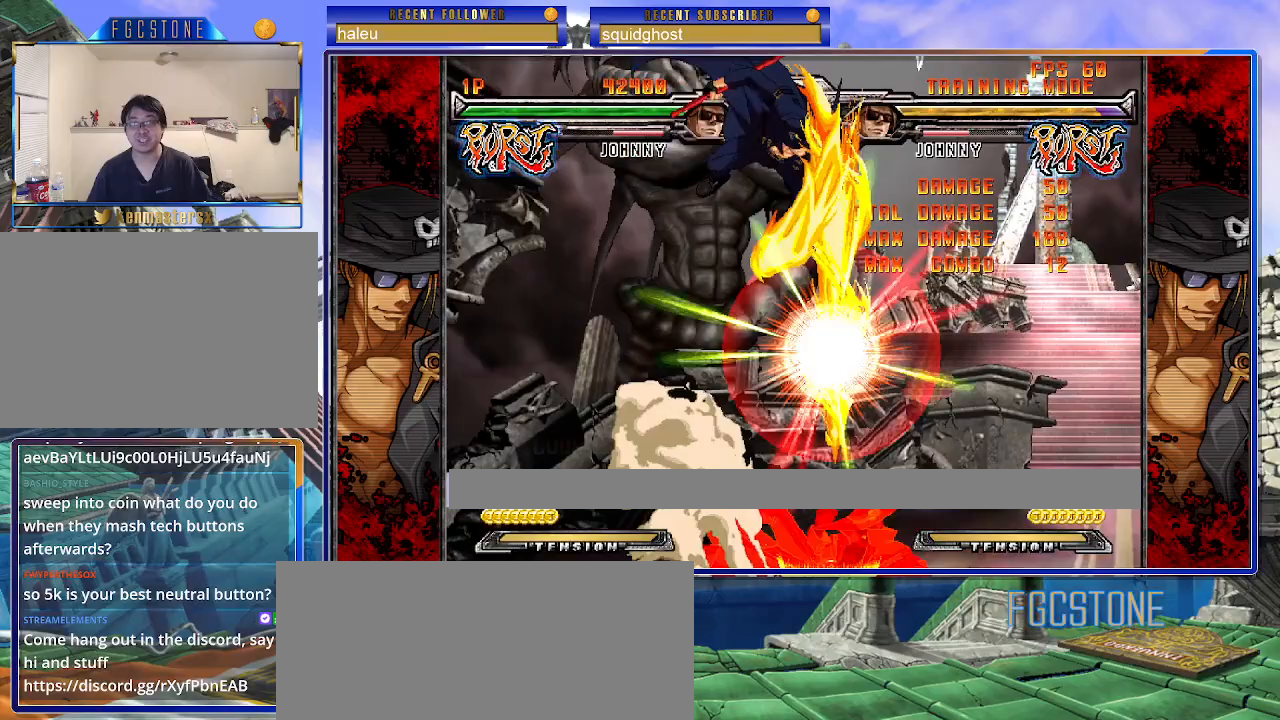
{"buttons": [], "left_stick": "center", "events": [[33, "HS", "up"], [33, "K", "up"], [33, "S", "up"]]}
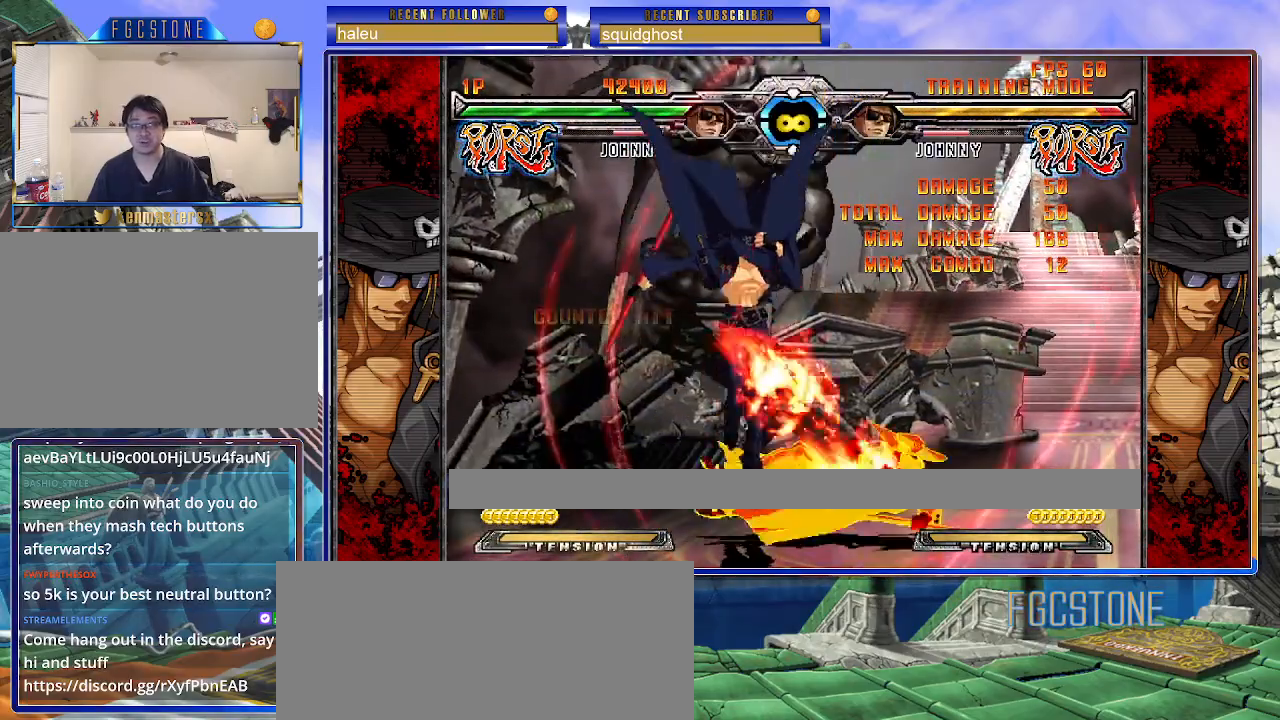
{"buttons": [], "left_stick": "center", "events": [[133, "K", "down"], [200, "K", "up"], [217, "left_stick", "left"], [283, "left_stick", "down"], [350, "left_stick", "right"], [400, "HS", "down"], [433, "left_stick", "center"], [450, "HS", "up"]]}
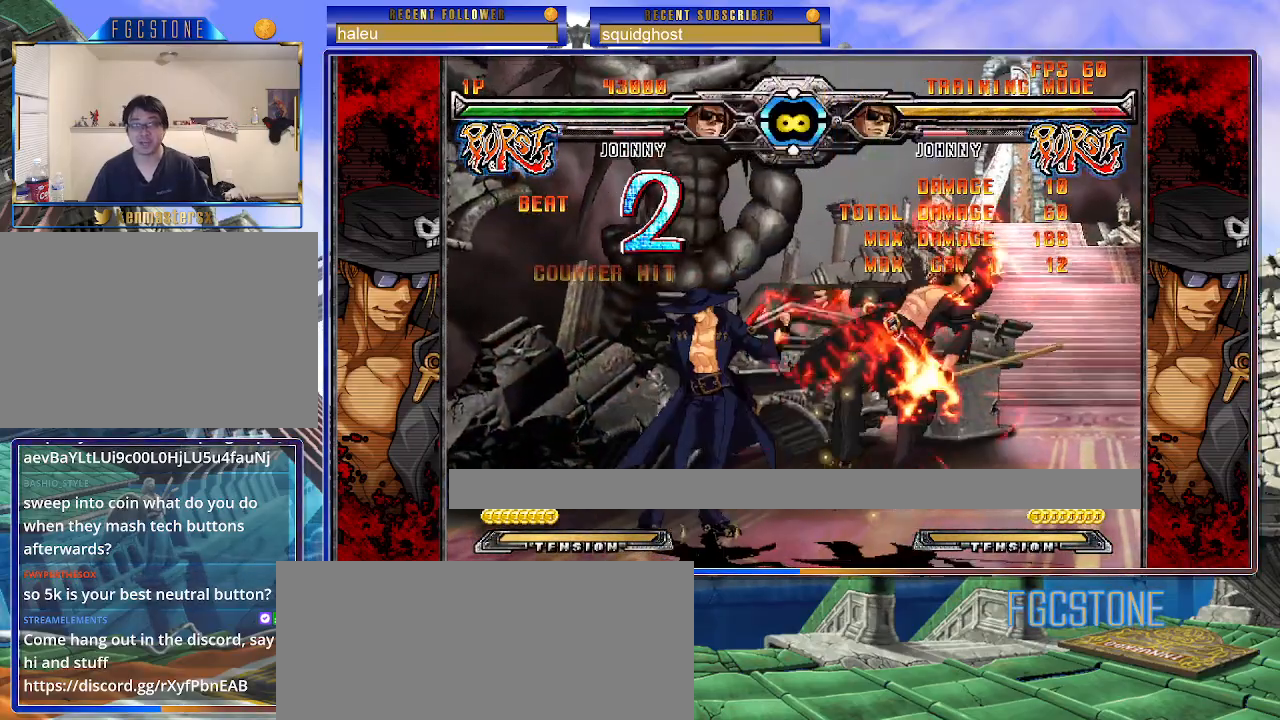
{"buttons": [], "left_stick": "center", "events": []}
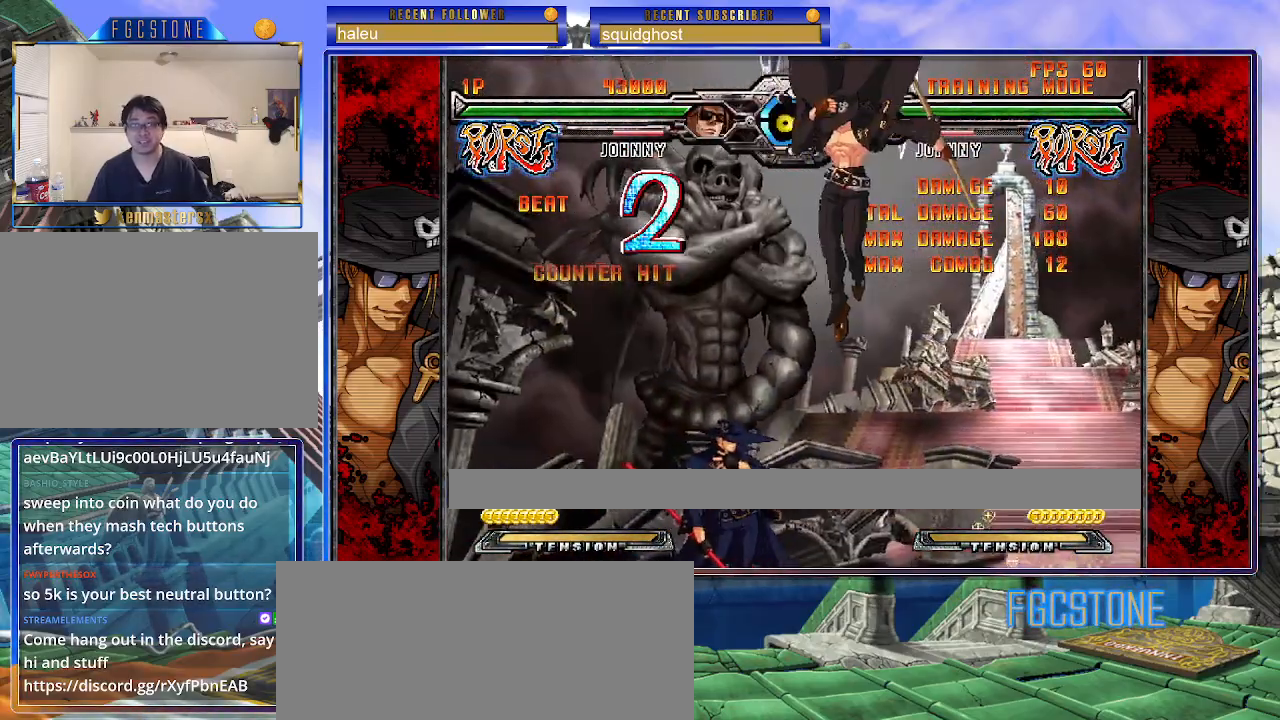
{"buttons": [], "left_stick": "center", "events": []}
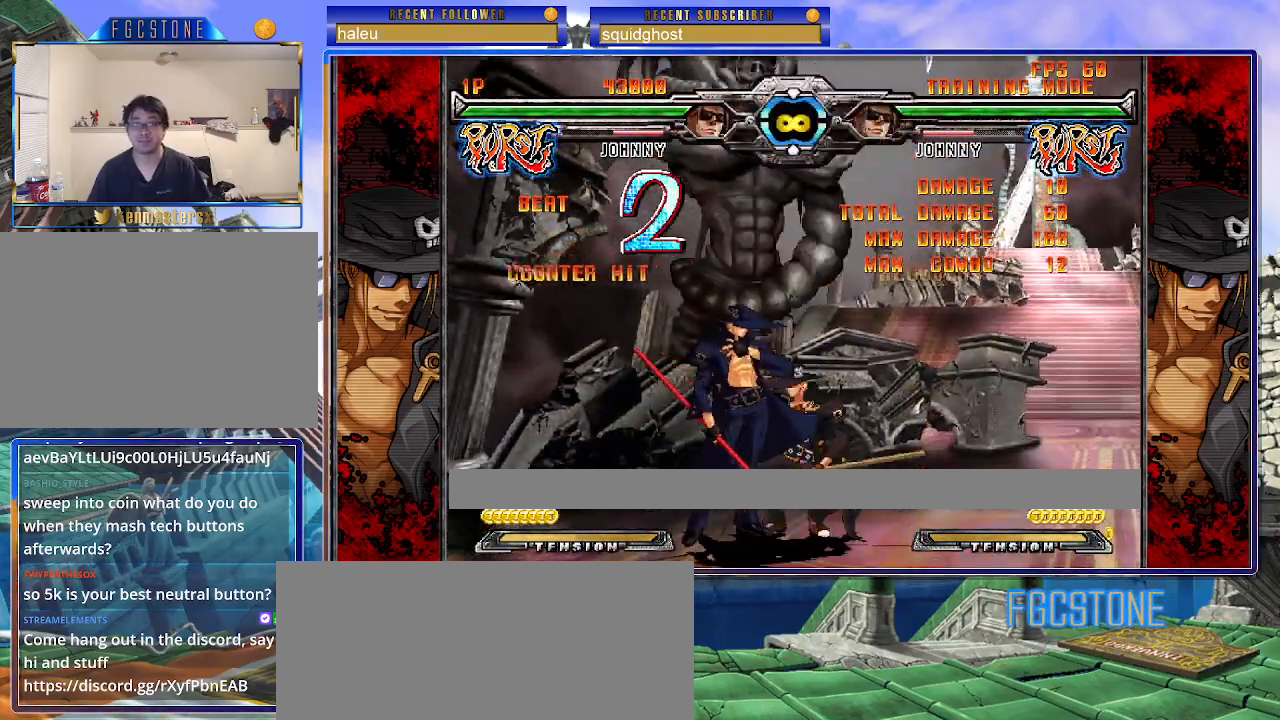
{"buttons": [], "left_stick": "center", "events": []}
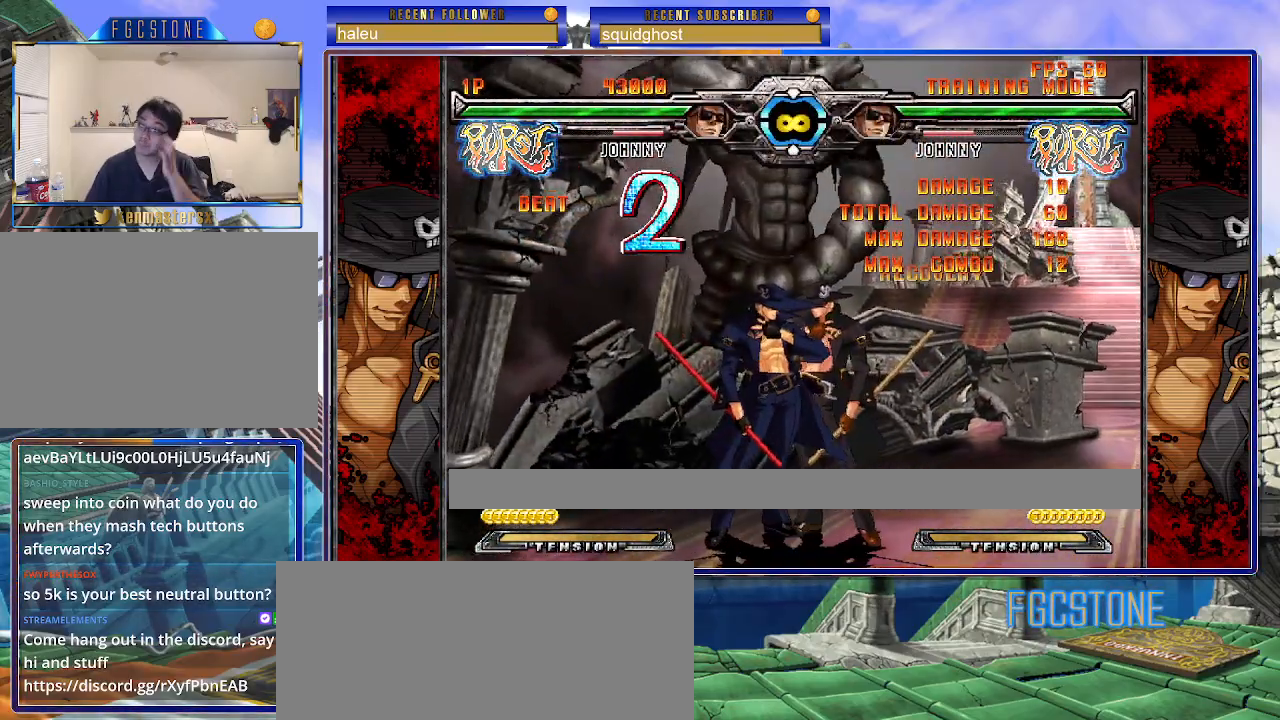
{"buttons": [], "left_stick": "center", "events": []}
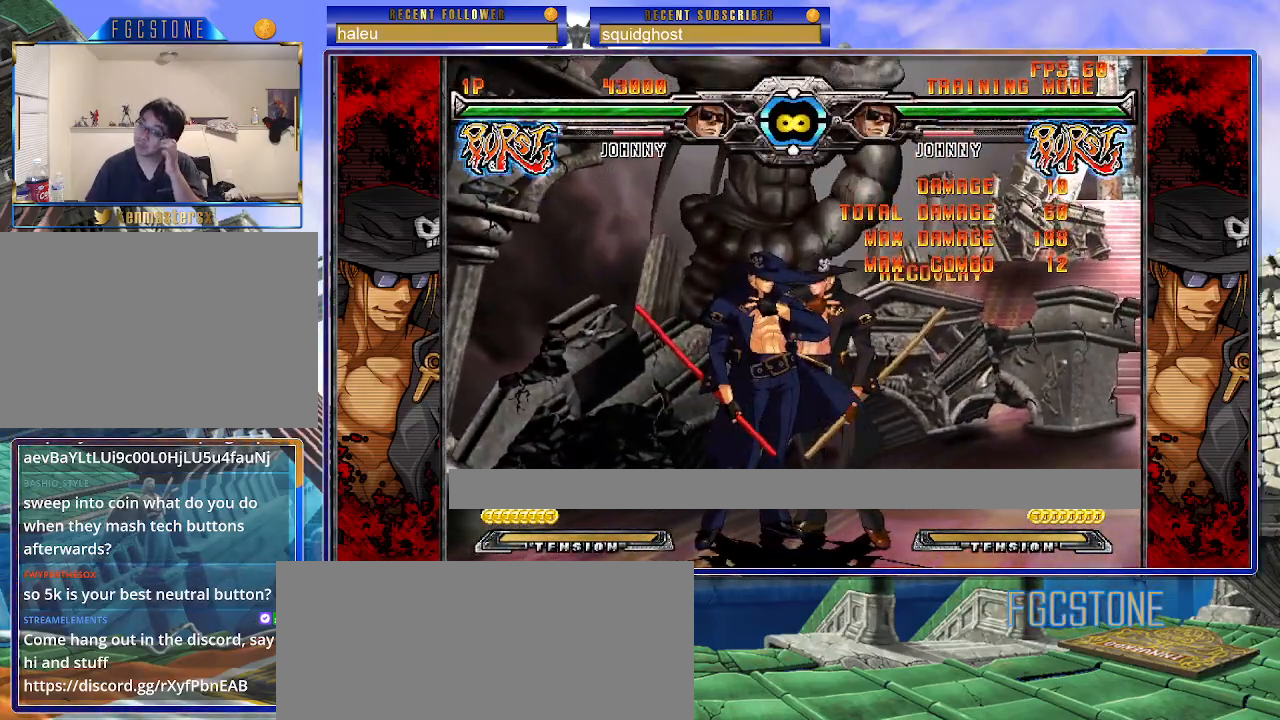
{"buttons": [], "left_stick": "center", "events": []}
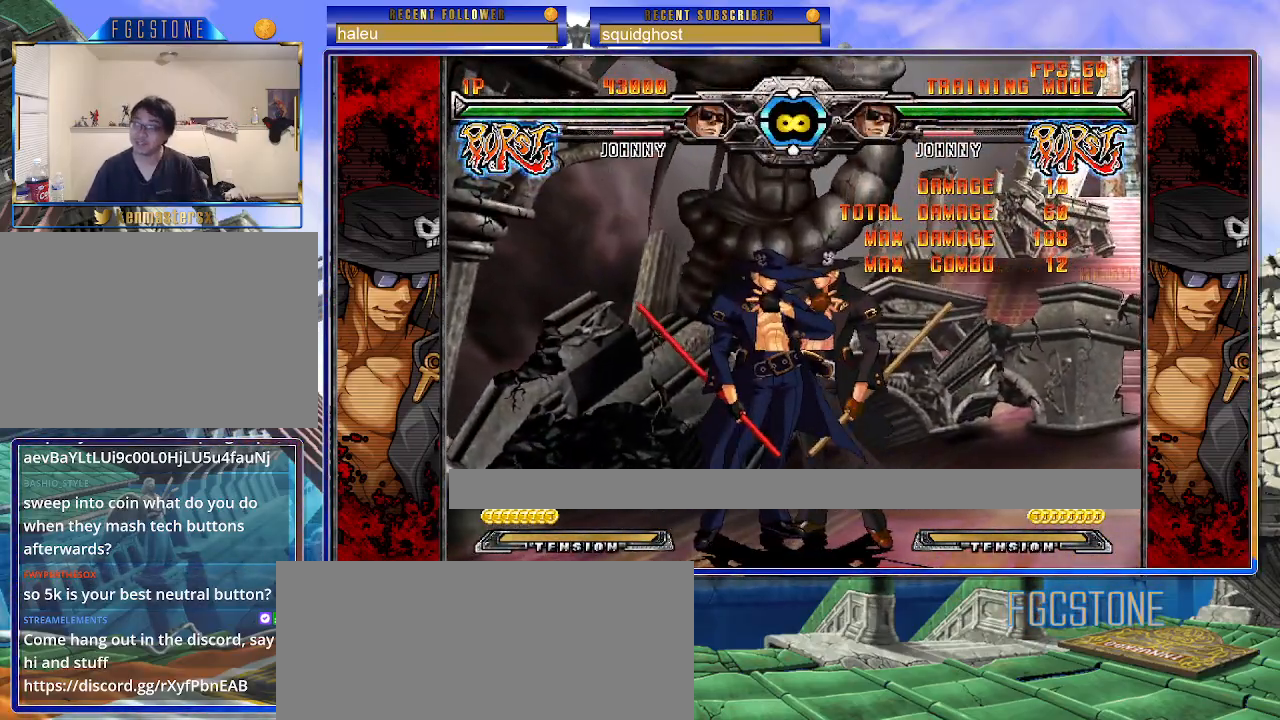
{"buttons": [], "left_stick": "right", "events": [[267, "left_stick", "right"], [367, "left_stick", "center"], [433, "left_stick", "right"]]}
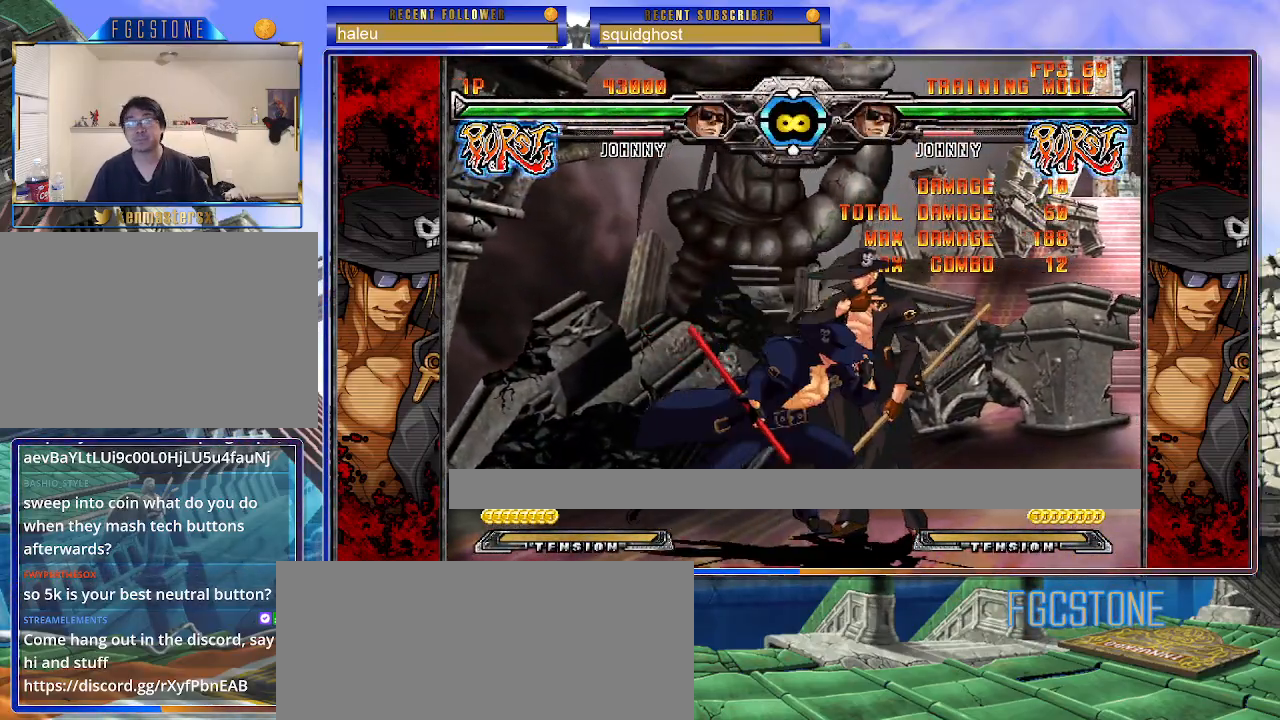
{"buttons": [], "left_stick": "left", "events": [[167, "left_stick", "center"], [233, "left_stick", "left"], [317, "left_stick", "center"], [367, "left_stick", "left"]]}
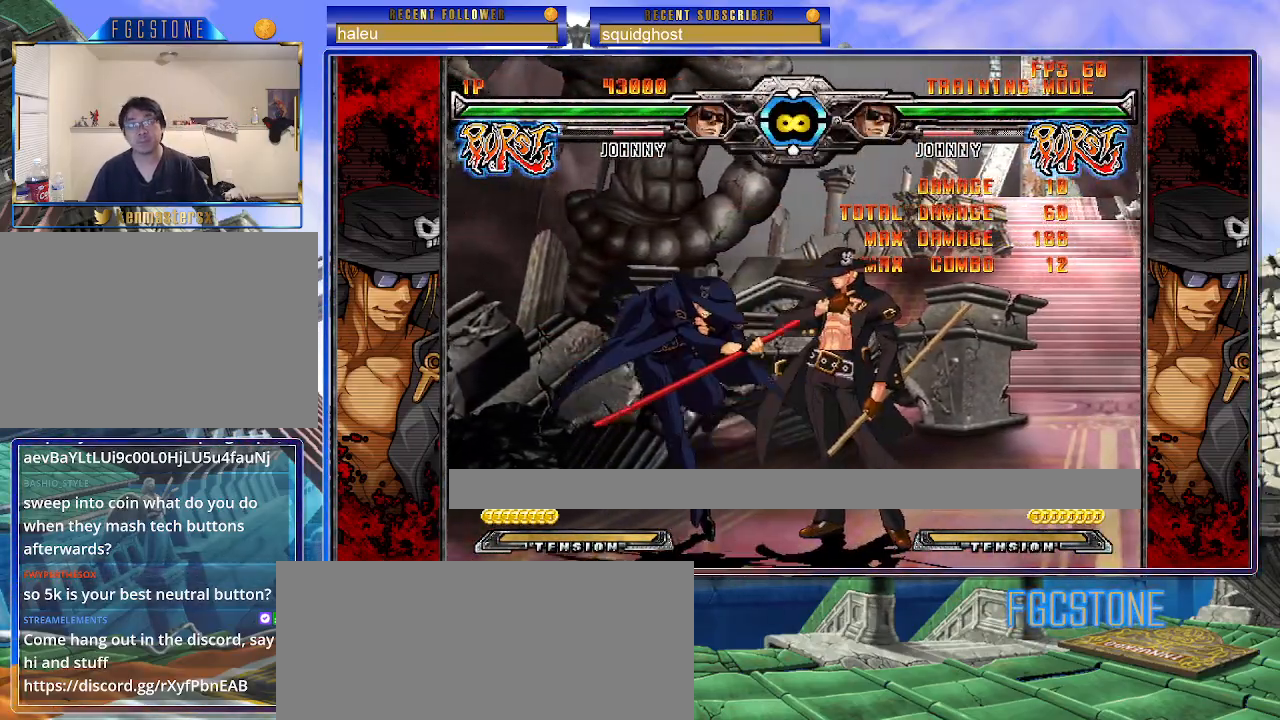
{"buttons": [], "left_stick": "left", "events": []}
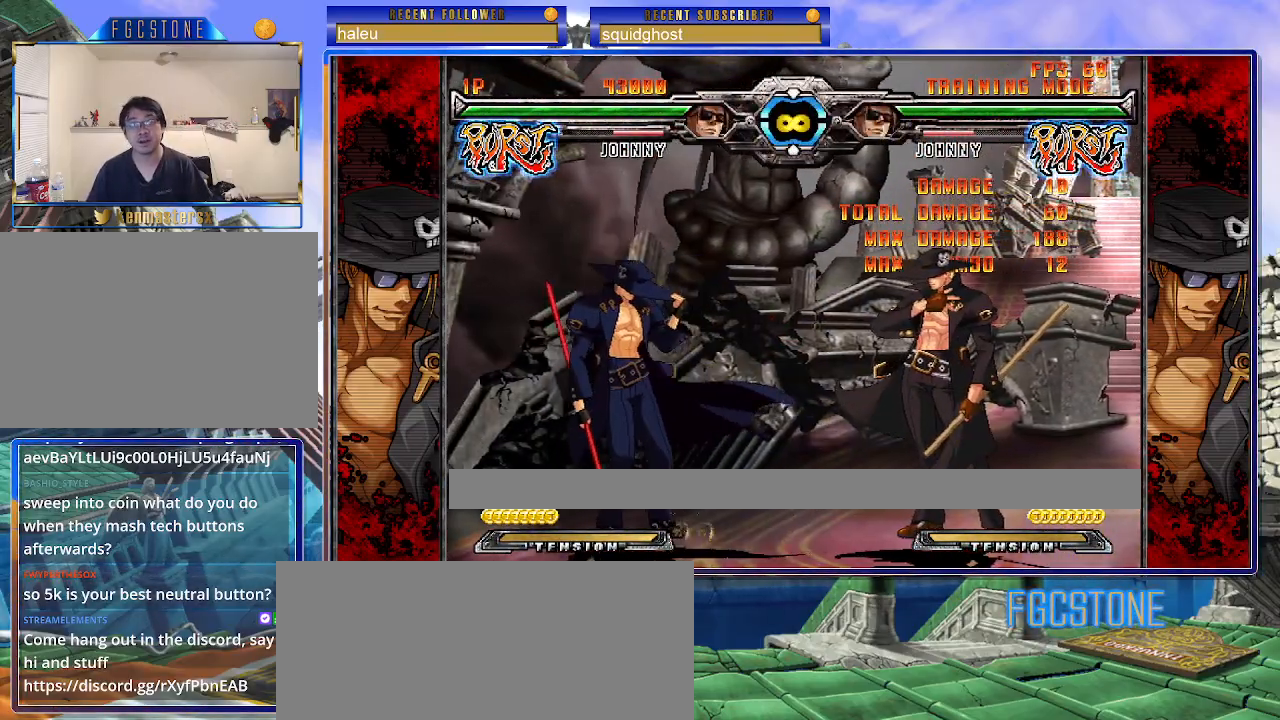
{"buttons": [], "left_stick": "center", "events": [[283, "left_stick", "center"]]}
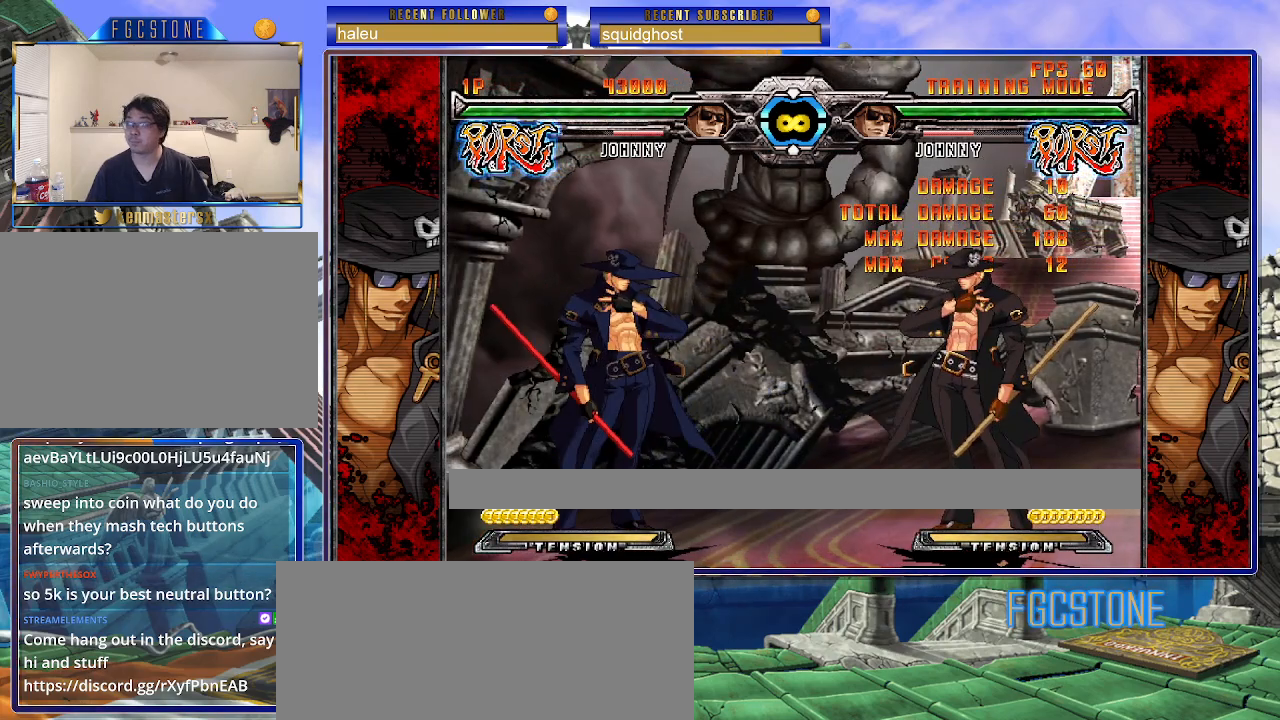
{"buttons": [], "left_stick": "center", "events": []}
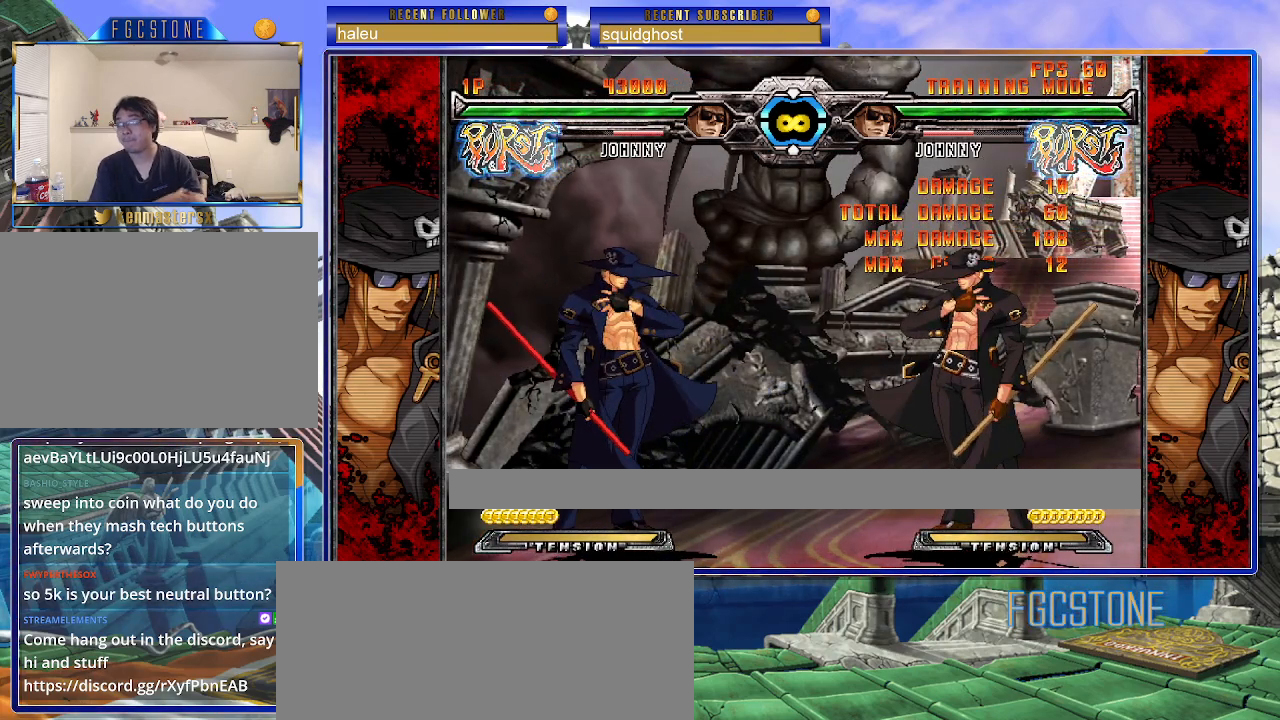
{"buttons": [], "left_stick": "center", "events": []}
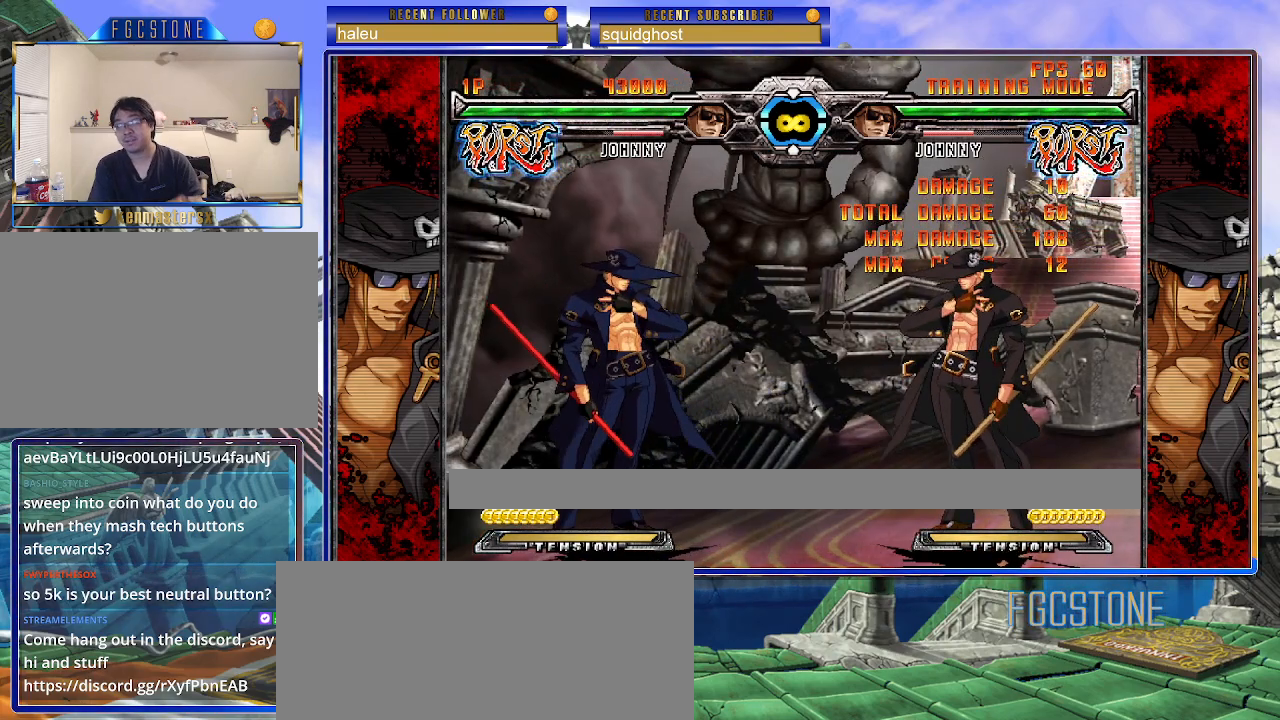
{"buttons": [], "left_stick": "center", "events": []}
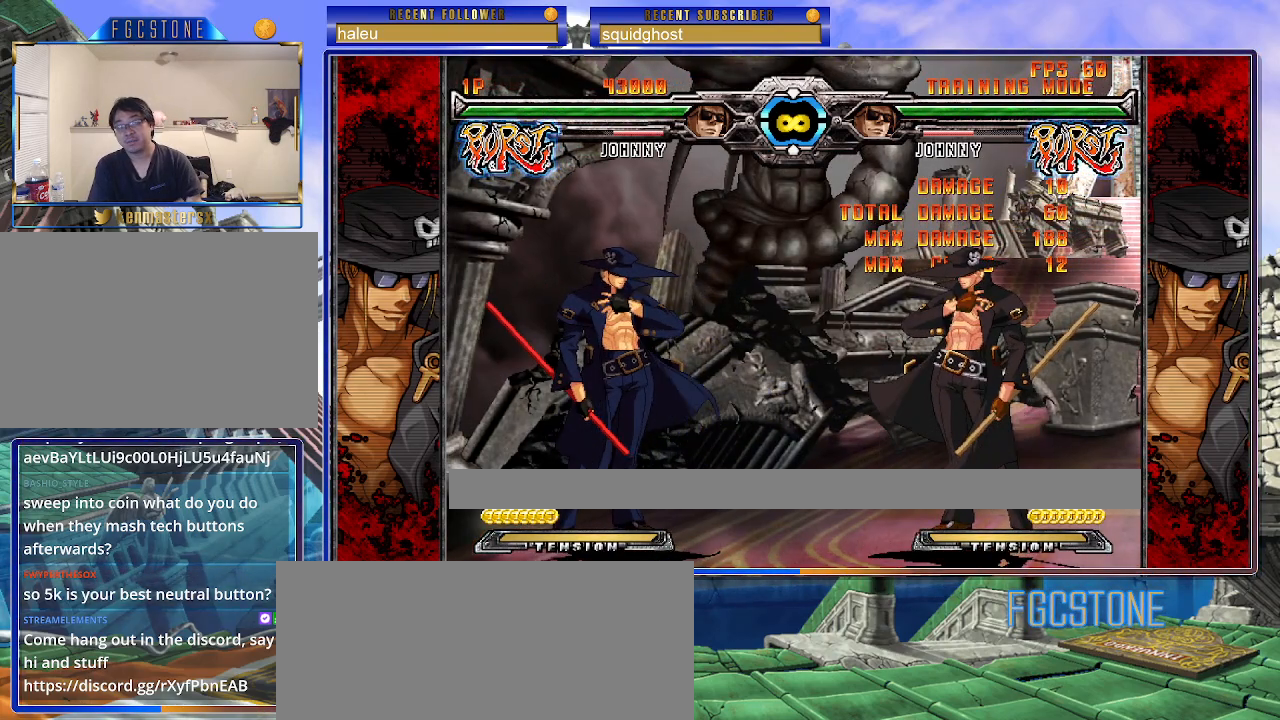
{"buttons": [], "left_stick": "center", "events": []}
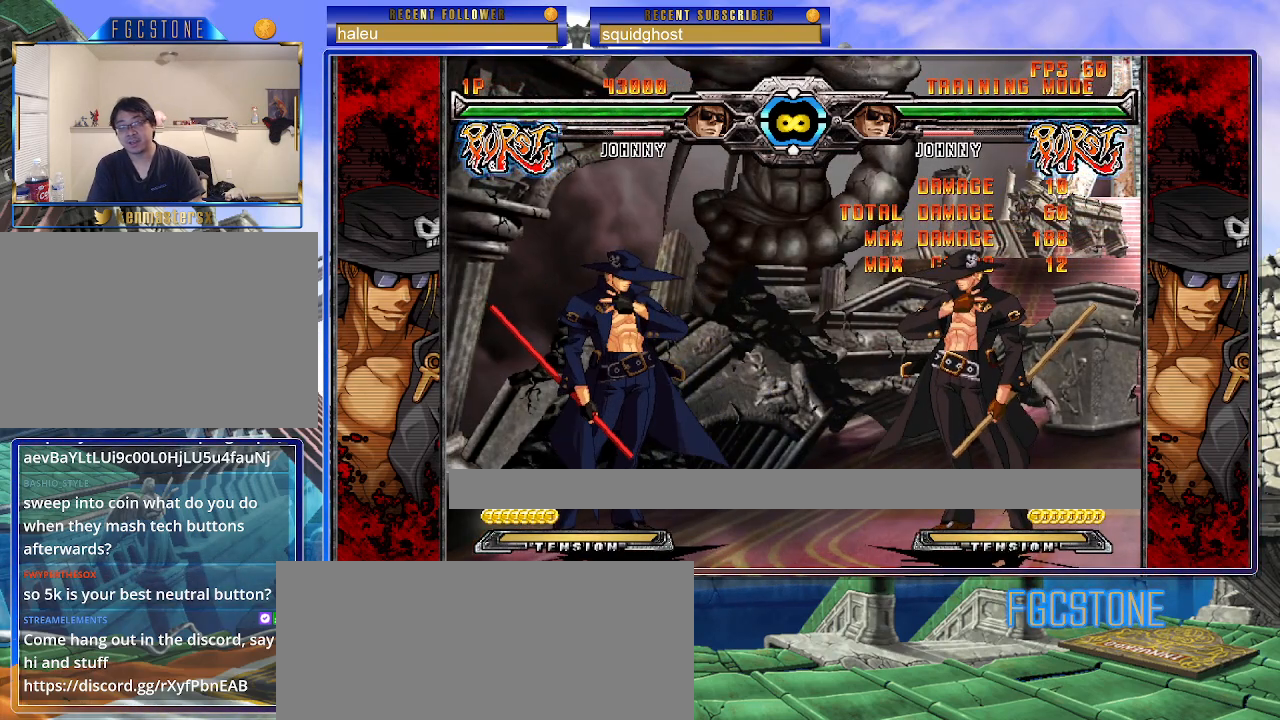
{"buttons": [], "left_stick": "center", "events": []}
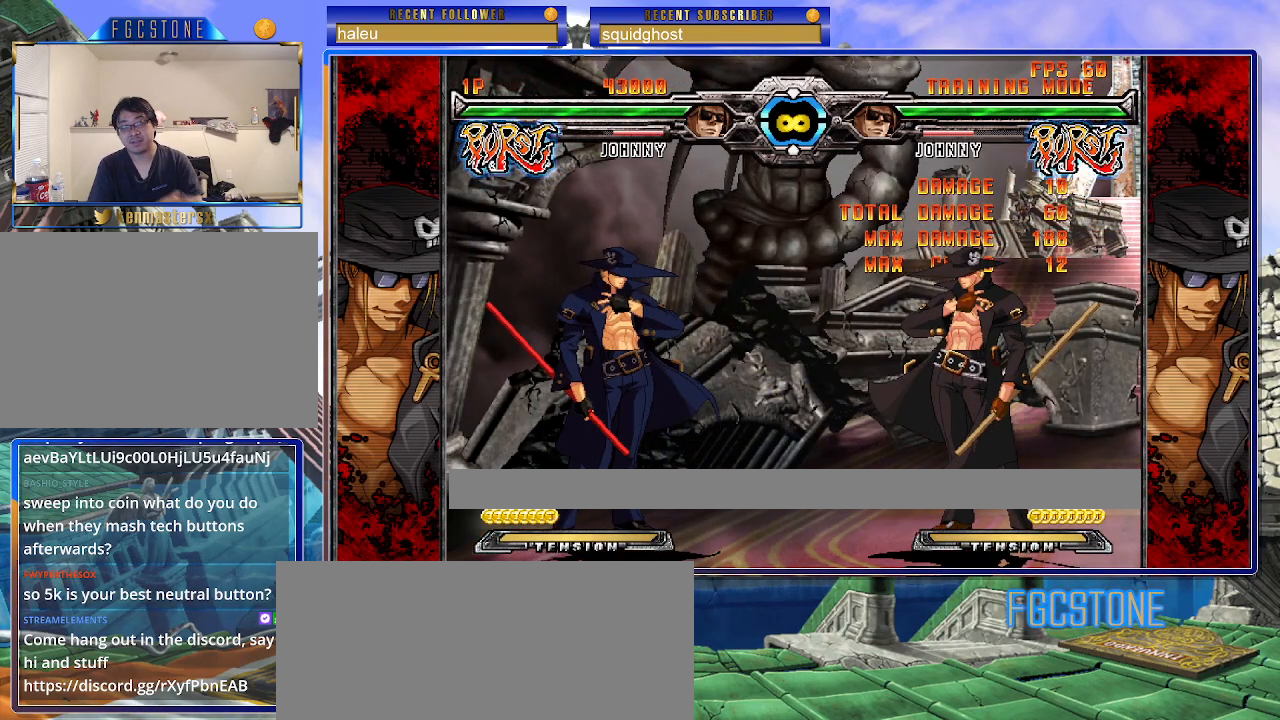
{"buttons": [], "left_stick": "center", "events": []}
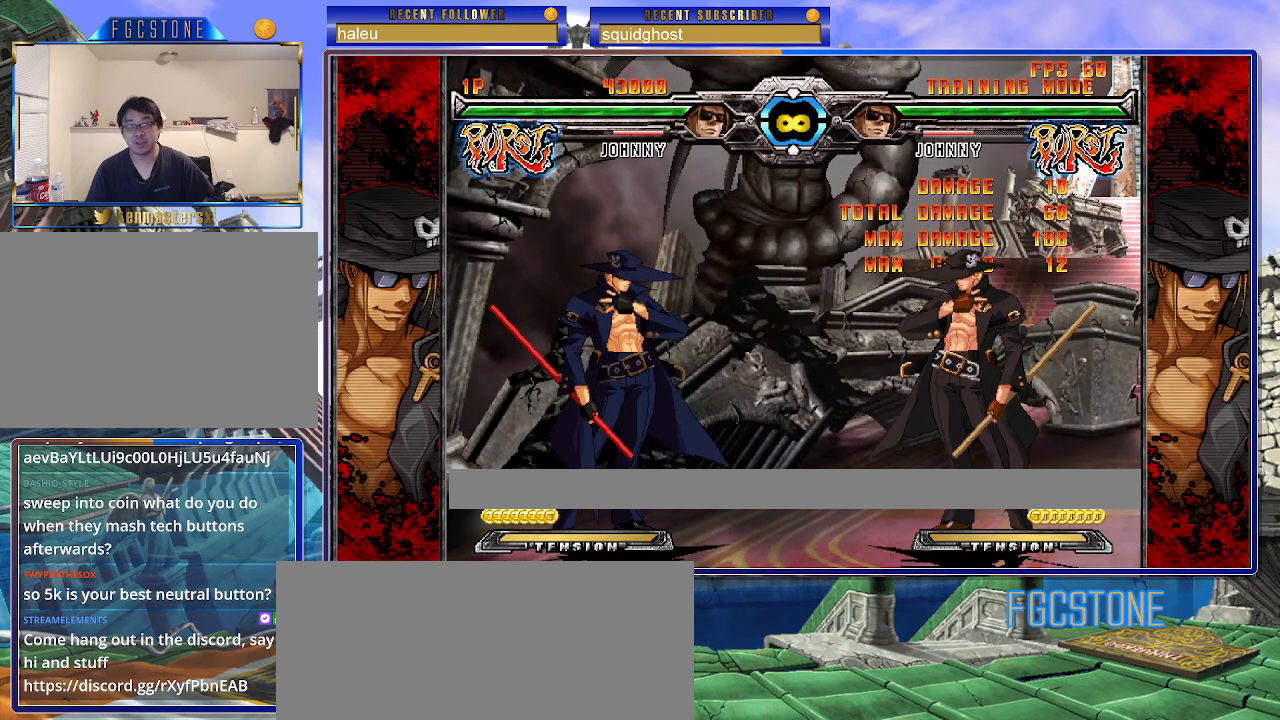
{"buttons": [], "left_stick": "center", "events": []}
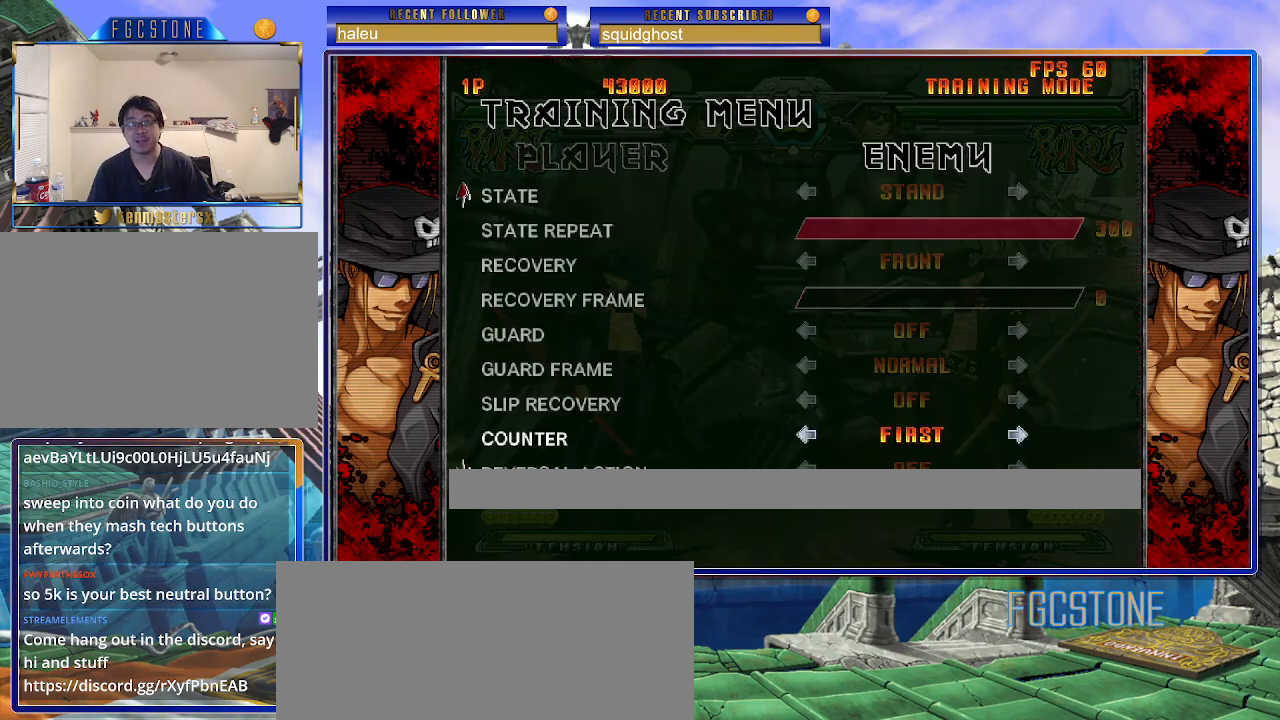
{"buttons": [], "left_stick": "center", "events": [[317, "left_stick", "left"], [450, "left_stick", "center"]]}